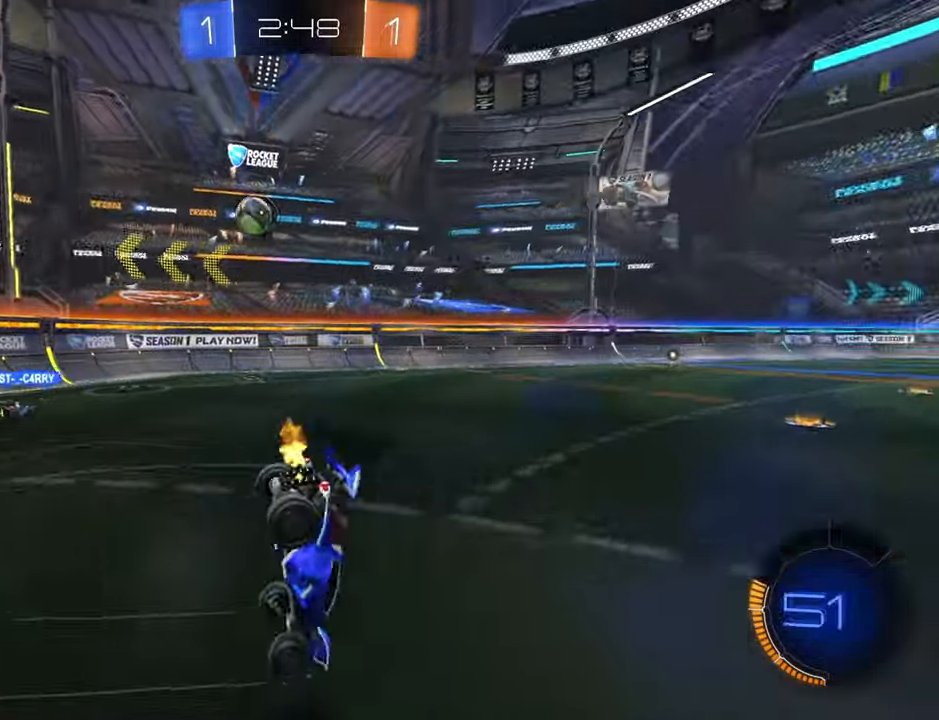
Gameplay with a controller (Xbox layout); each line is a JSON object with the inputs held at the frame after it. "events" lists button and stick changes between this image and that frame as [ms after this image, input, new state], when the widget could be followed in between.
{"buttons": ["R2"], "left_stick": "left", "right_stick": "center", "events": [[317, "left_stick", "center"], [367, "left_stick", "left"]]}
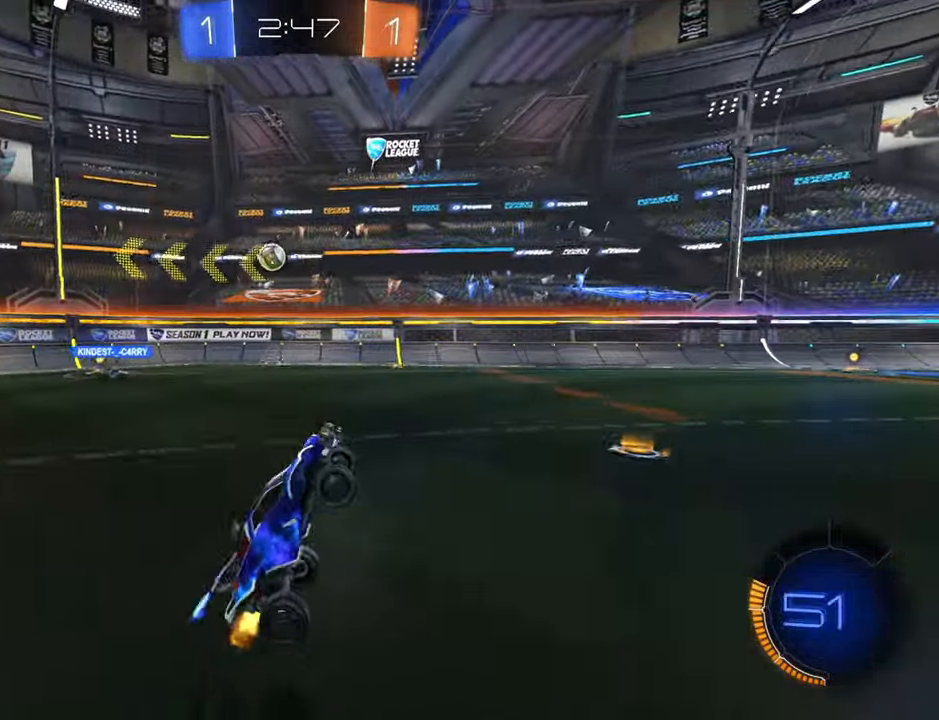
{"buttons": ["R2"], "left_stick": "down-left", "right_stick": "center", "events": [[150, "left_stick", "center"], [467, "left_stick", "down-left"]]}
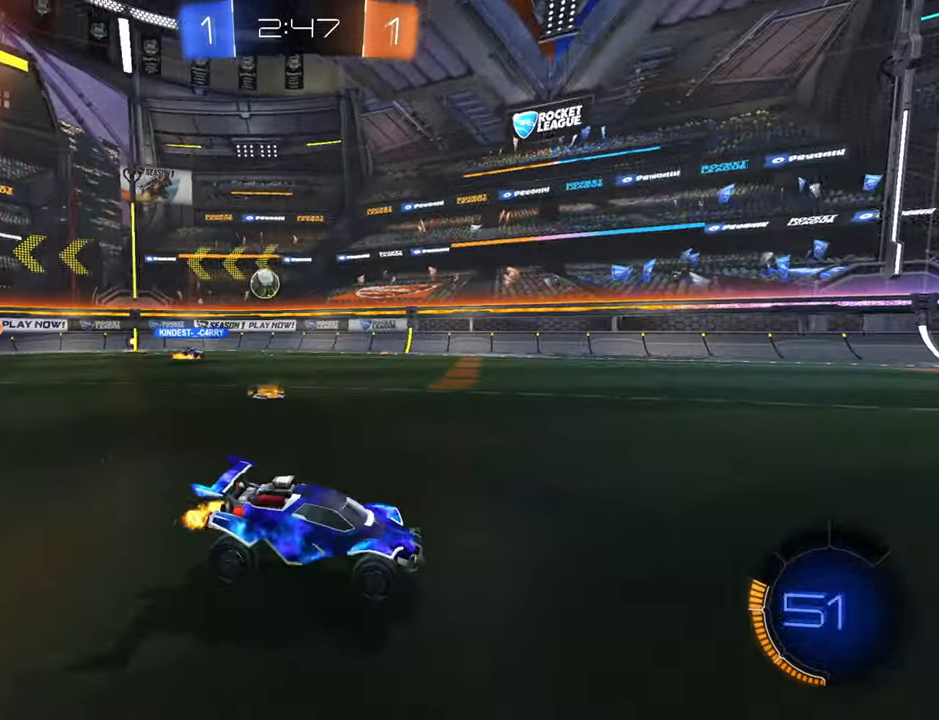
{"buttons": ["R2"], "left_stick": "left", "right_stick": "center", "events": [[333, "left_stick", "center"], [450, "left_stick", "left"]]}
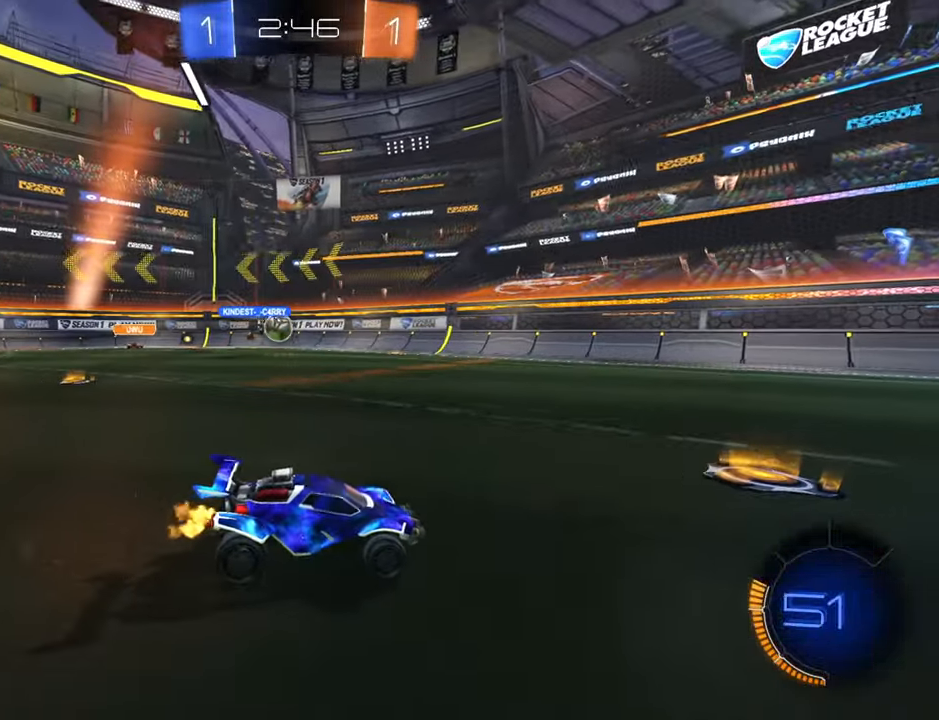
{"buttons": ["R2"], "left_stick": "right", "right_stick": "center", "events": [[50, "X", "down"], [167, "X", "up"], [400, "left_stick", "right"]]}
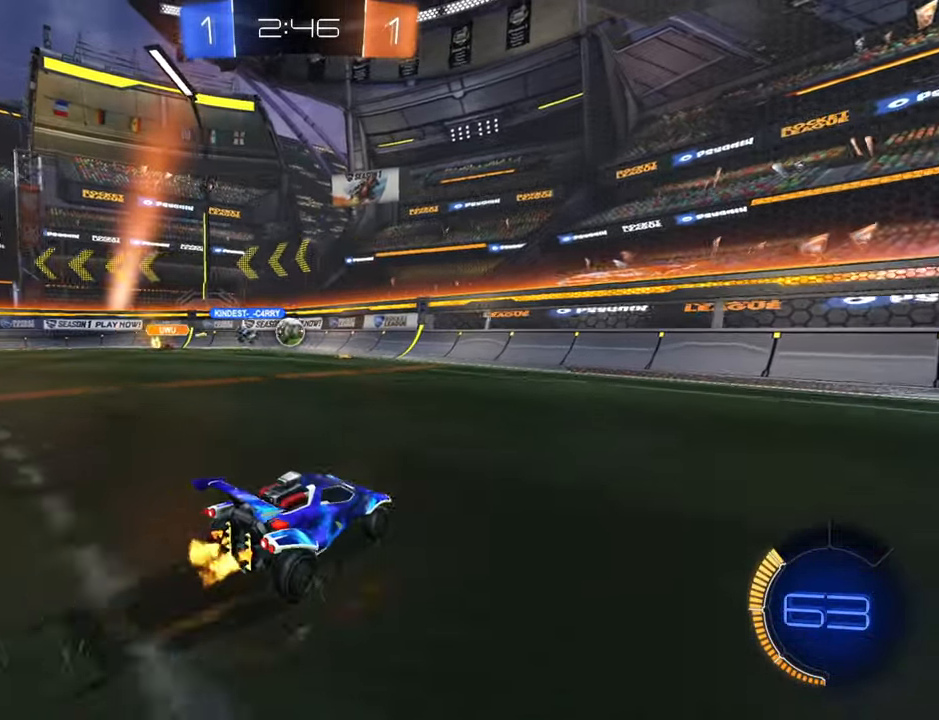
{"buttons": ["B", "R2"], "left_stick": "right", "right_stick": "center", "events": [[350, "B", "down"]]}
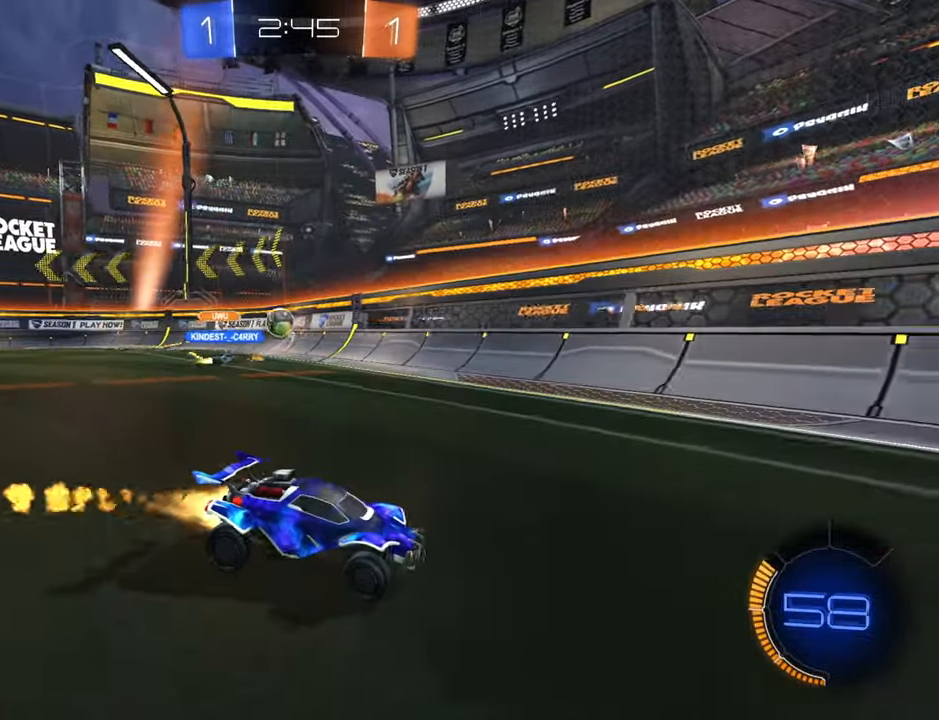
{"buttons": ["B", "R2"], "left_stick": "right", "right_stick": "center", "events": [[17, "left_stick", "center"], [350, "left_stick", "right"]]}
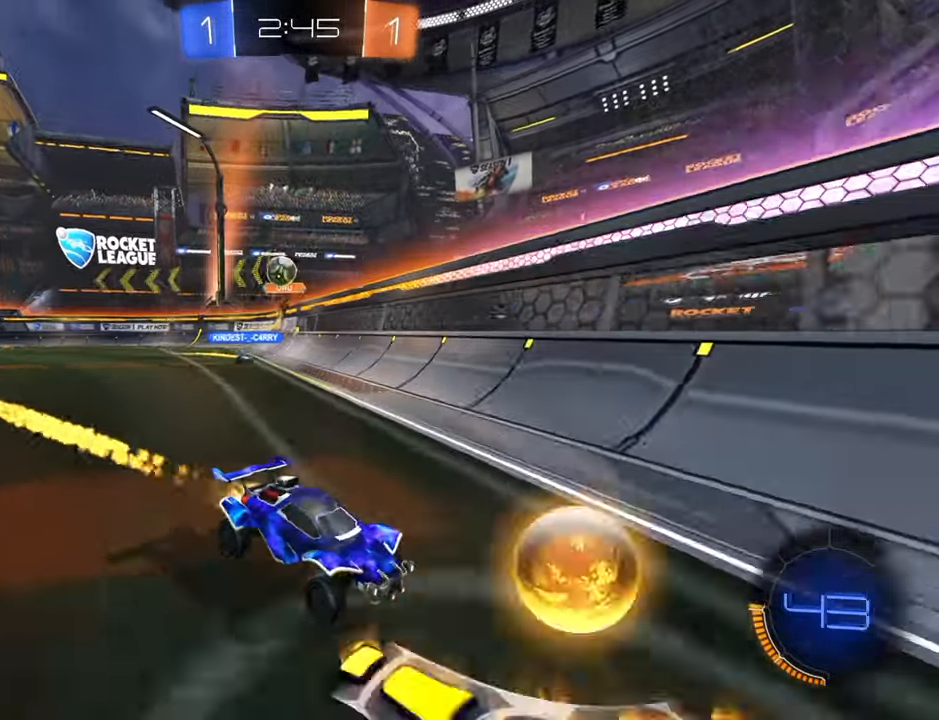
{"buttons": ["R2"], "left_stick": "up-right", "right_stick": "center", "events": [[117, "left_stick", "center"], [200, "B", "up"], [200, "left_stick", "up-right"]]}
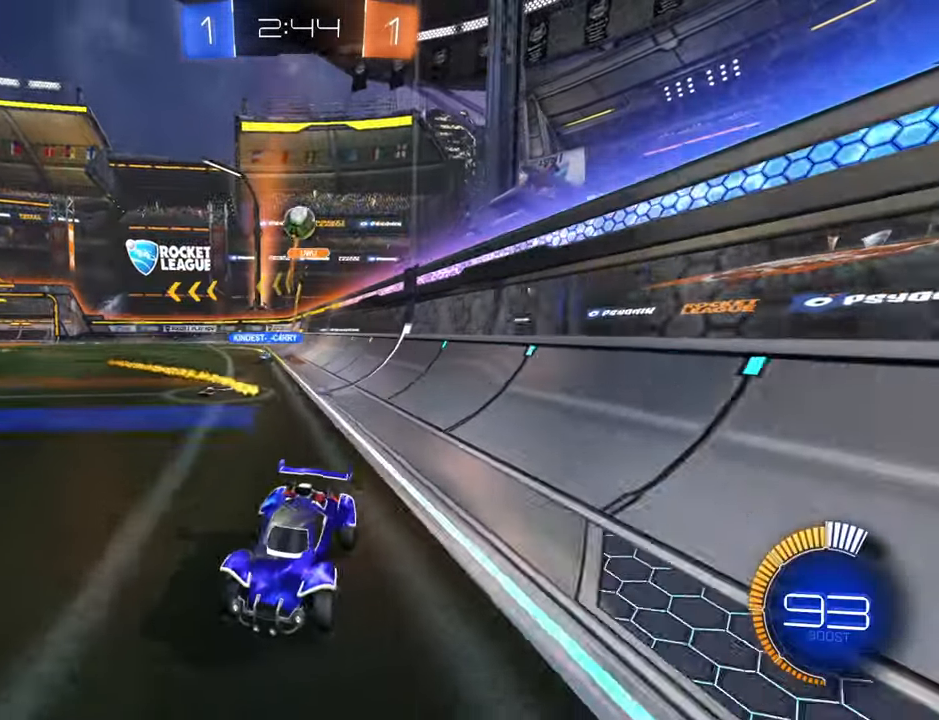
{"buttons": ["R2"], "left_stick": "right", "right_stick": "center", "events": [[234, "left_stick", "center"], [400, "left_stick", "right"]]}
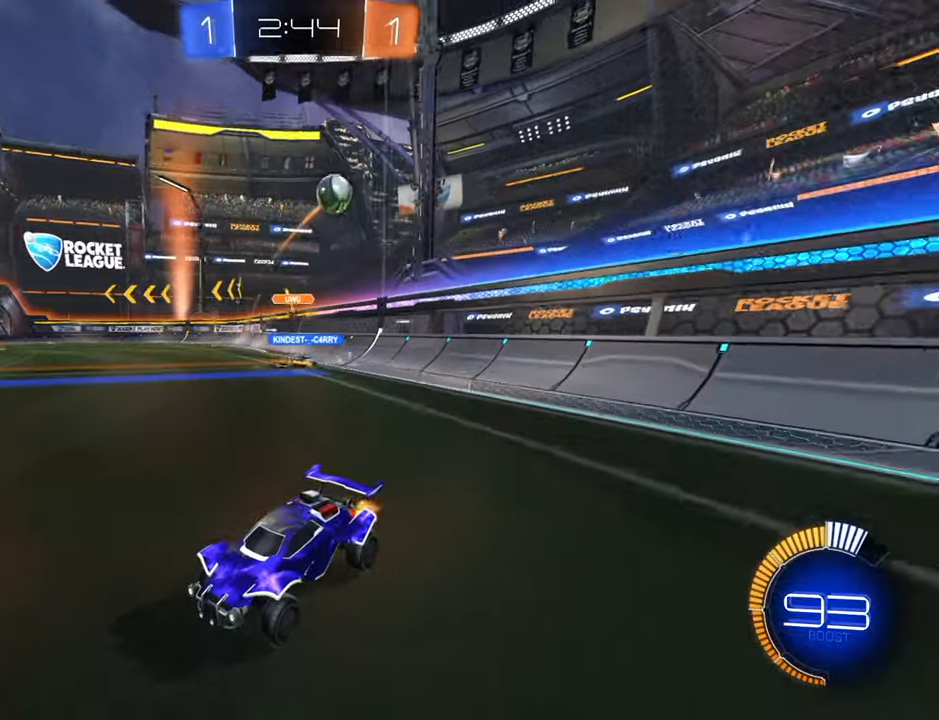
{"buttons": ["R2"], "left_stick": "right", "right_stick": "center", "events": [[34, "left_stick", "center"], [117, "left_stick", "down-left"], [334, "left_stick", "center"], [400, "left_stick", "right"]]}
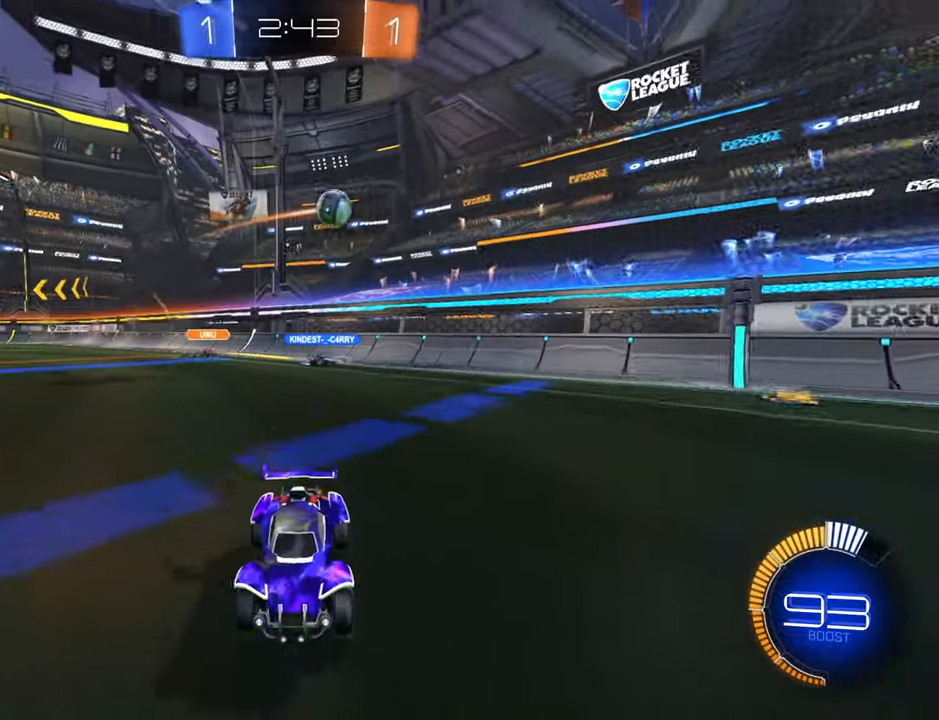
{"buttons": ["R2"], "left_stick": "center", "right_stick": "center", "events": [[17, "left_stick", "center"], [100, "left_stick", "down-left"], [317, "left_stick", "center"]]}
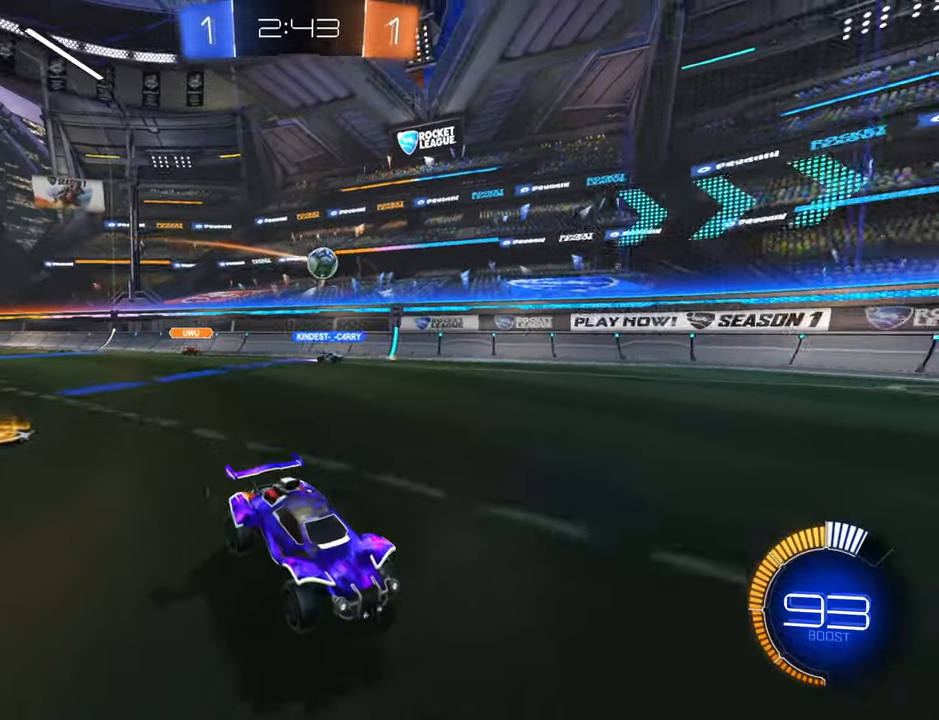
{"buttons": ["X"], "left_stick": "left", "right_stick": "center", "events": [[200, "left_stick", "left"], [267, "X", "down"], [350, "R2", "up"], [350, "X", "up"], [434, "X", "down"]]}
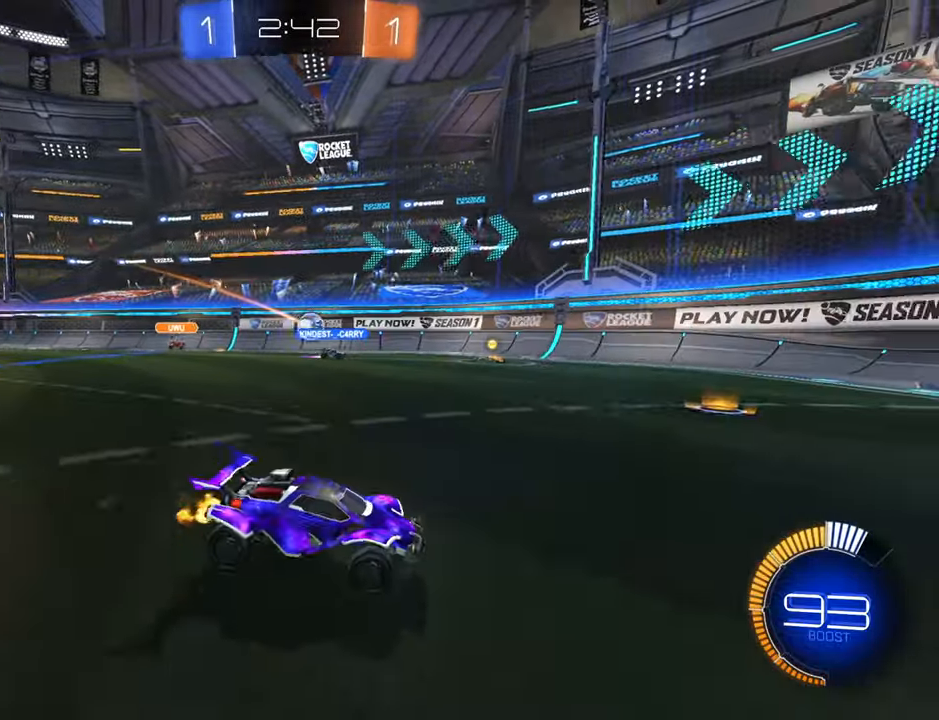
{"buttons": ["L2"], "left_stick": "left", "right_stick": "center", "events": [[17, "L2", "down"], [17, "left_stick", "center"], [34, "X", "up"], [134, "R2", "down"], [167, "left_stick", "left"], [217, "L2", "up"], [367, "left_stick", "center"], [484, "R2", "up"], [500, "L2", "down"], [500, "left_stick", "left"]]}
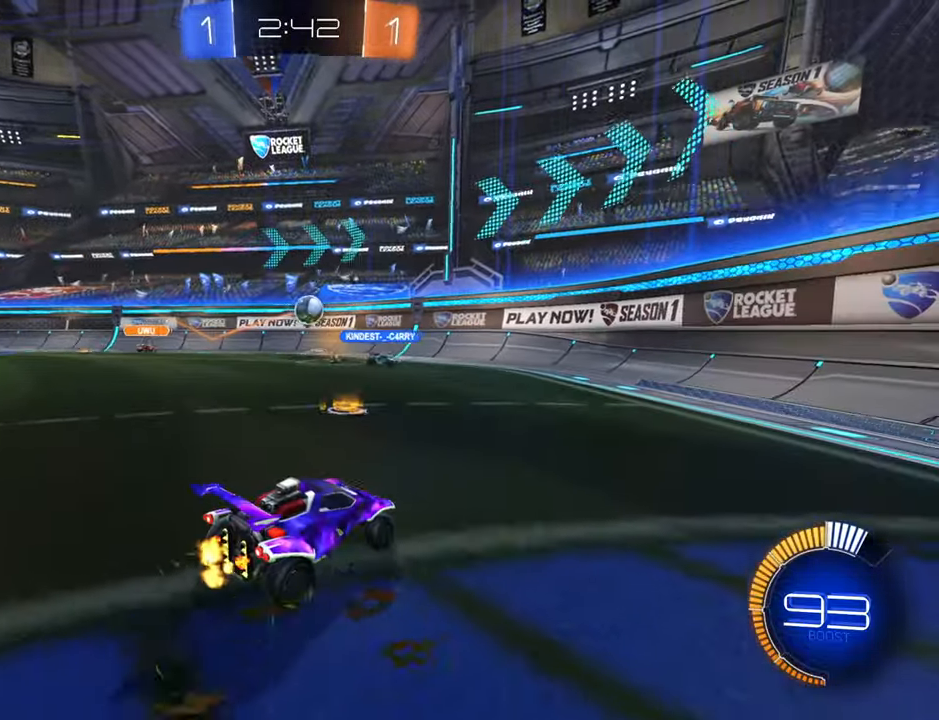
{"buttons": ["B", "R2"], "left_stick": "left", "right_stick": "center", "events": [[50, "R2", "down"], [150, "B", "down"], [150, "L2", "up"], [184, "left_stick", "center"], [284, "left_stick", "left"]]}
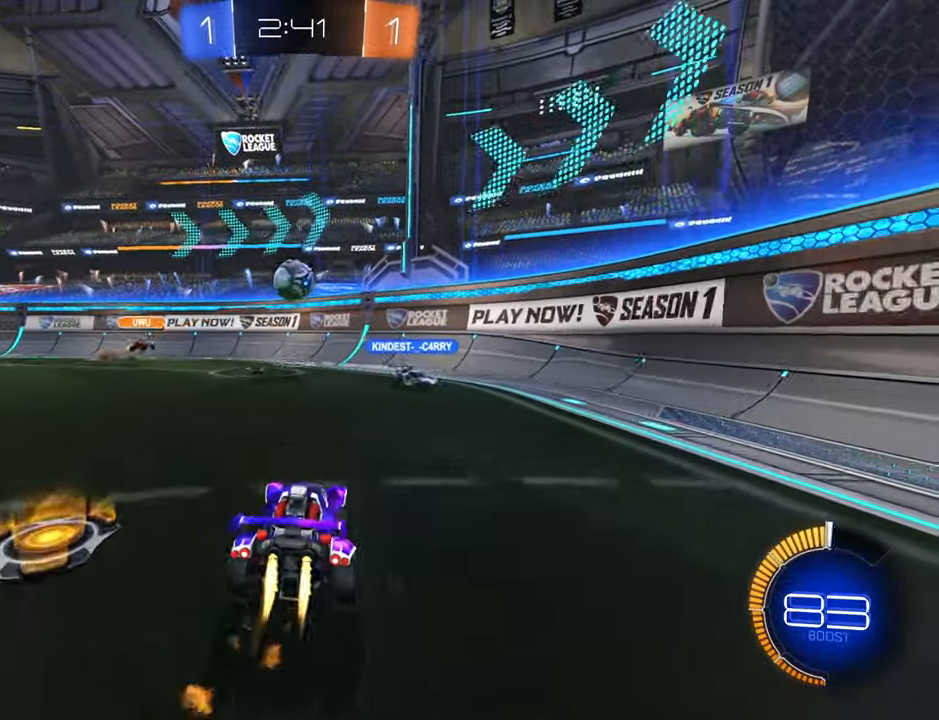
{"buttons": ["R2"], "left_stick": "up", "right_stick": "center", "events": [[34, "B", "up"], [84, "A", "down"], [100, "left_stick", "down-right"], [484, "left_stick", "up"], [500, "A", "up"]]}
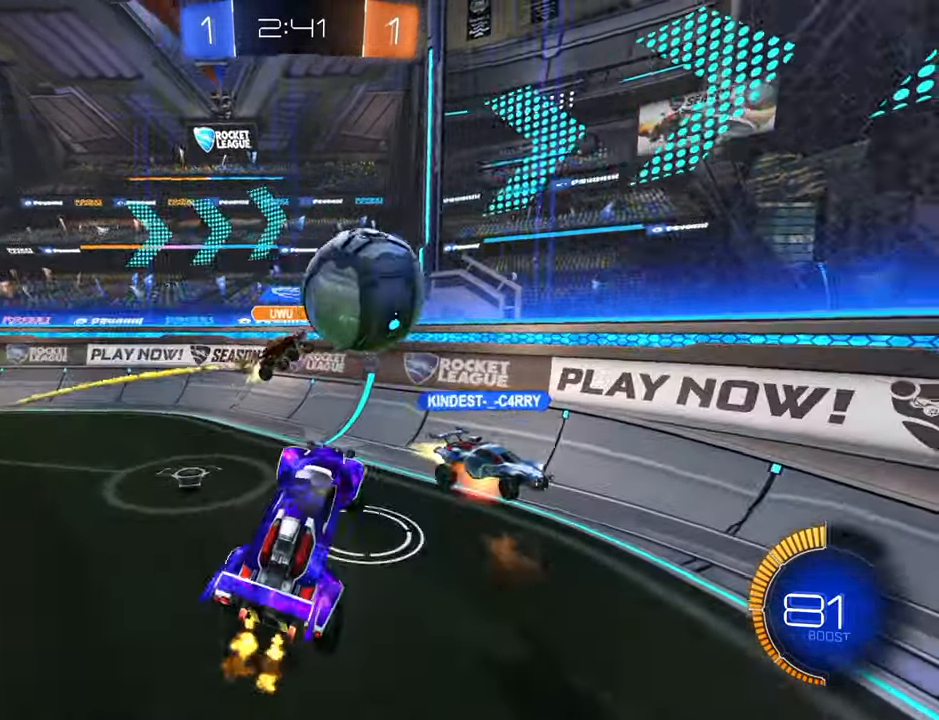
{"buttons": ["X", "R2"], "left_stick": "up", "right_stick": "center", "events": [[67, "A", "down"], [150, "A", "up"], [234, "A", "down"], [267, "A", "up"], [434, "X", "down"]]}
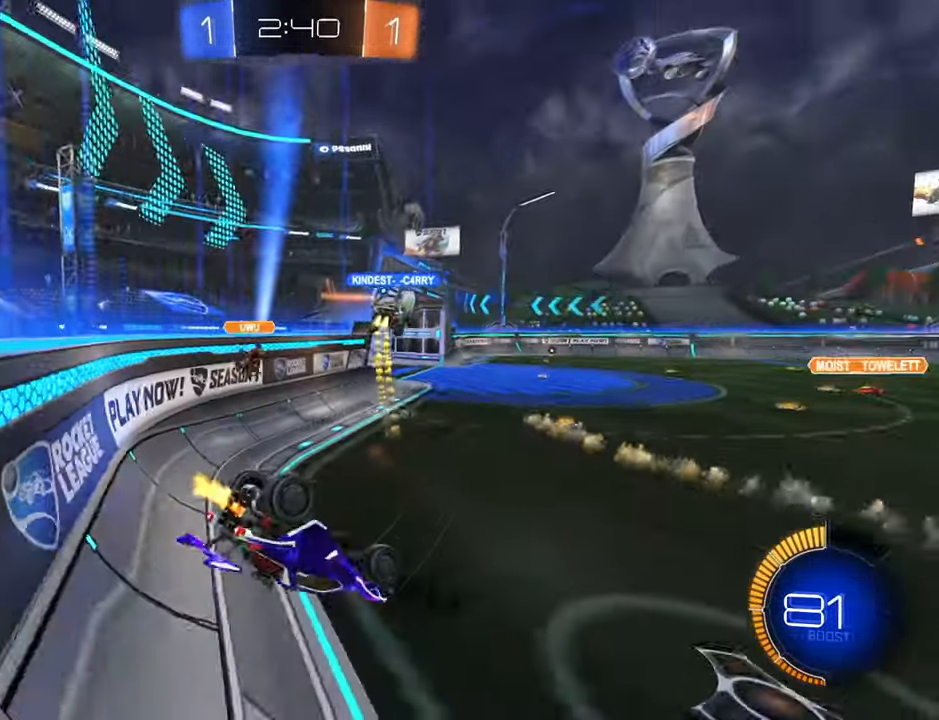
{"buttons": ["R2"], "left_stick": "up-right", "right_stick": "center", "events": [[84, "X", "up"], [250, "left_stick", "up-right"]]}
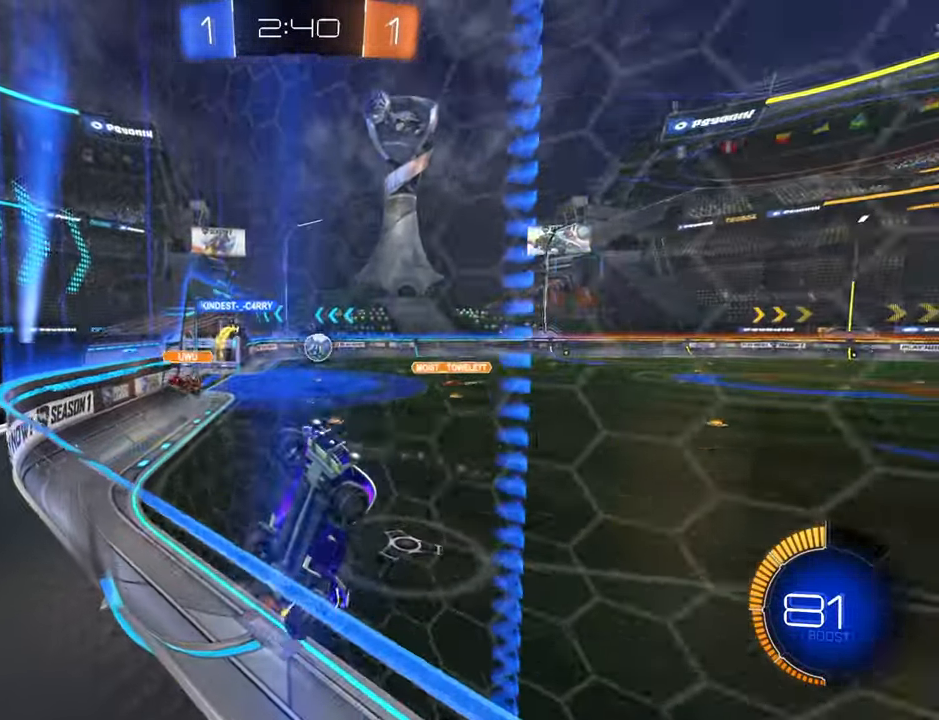
{"buttons": ["R2"], "left_stick": "up-right", "right_stick": "center", "events": []}
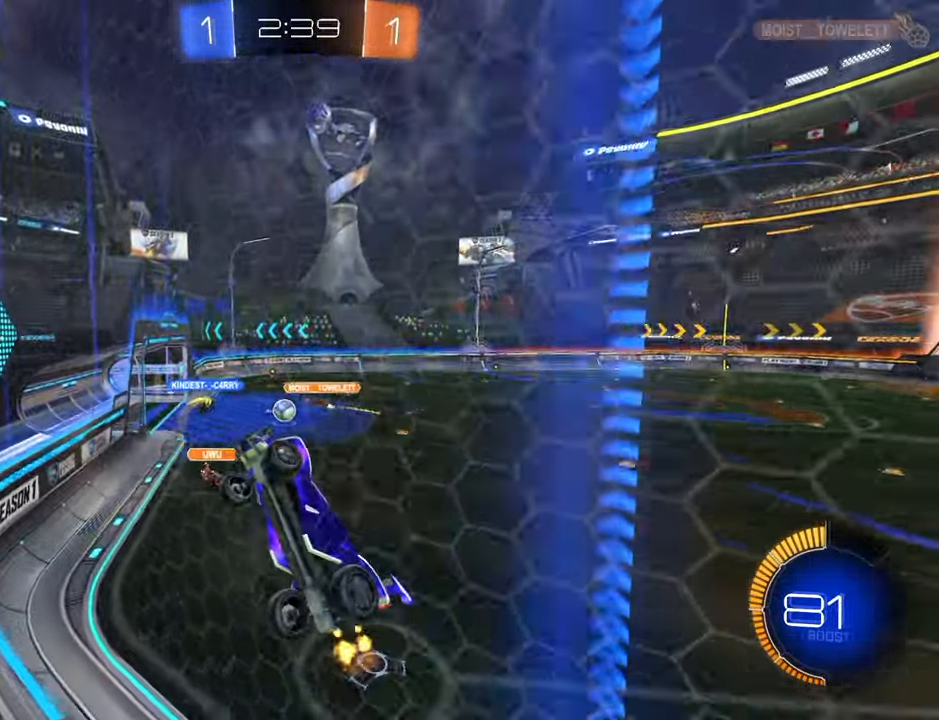
{"buttons": ["B", "R2"], "left_stick": "center", "right_stick": "center", "events": [[50, "B", "down"], [466, "left_stick", "center"]]}
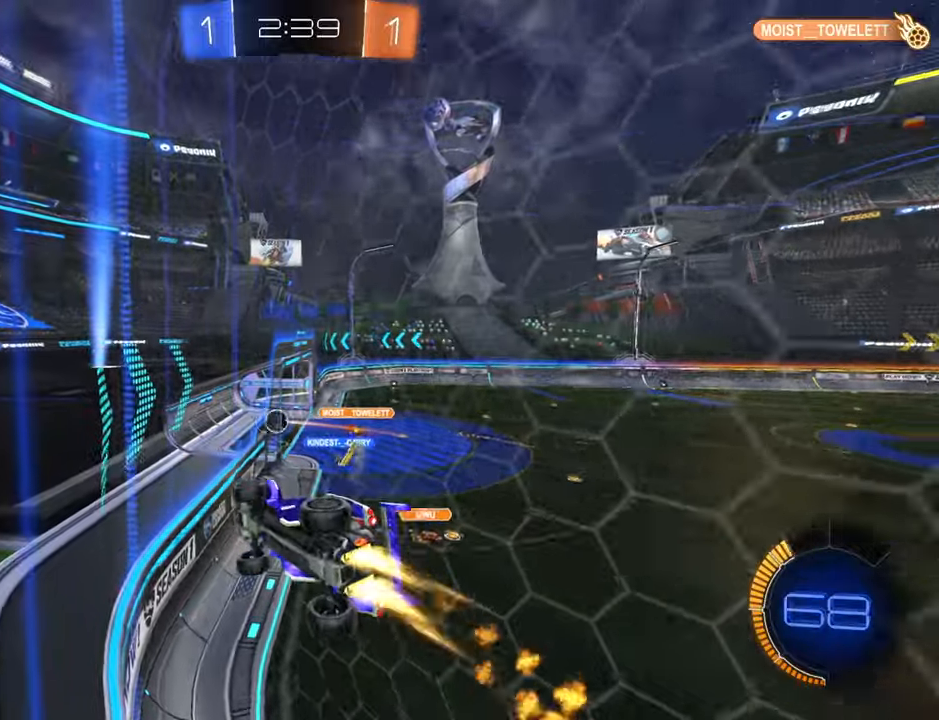
{"buttons": ["R2"], "left_stick": "right", "right_stick": "center", "events": [[300, "left_stick", "down-left"], [366, "left_stick", "center"], [450, "B", "up"], [500, "left_stick", "right"]]}
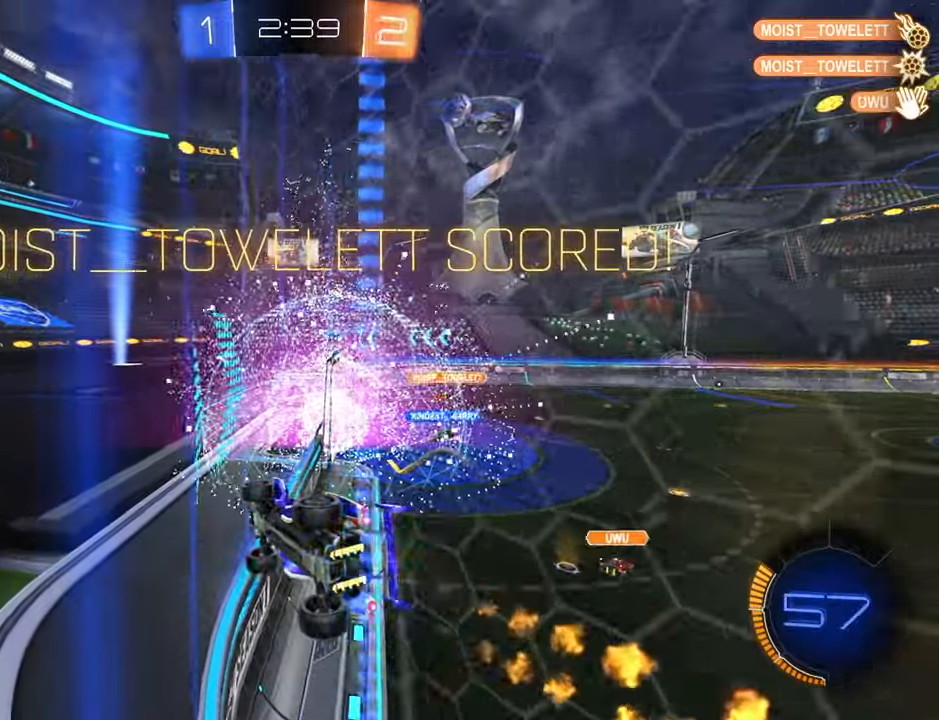
{"buttons": ["R2"], "left_stick": "center", "right_stick": "center", "events": [[16, "left_stick", "up-right"], [166, "left_stick", "center"], [333, "left_stick", "down-left"], [483, "left_stick", "center"]]}
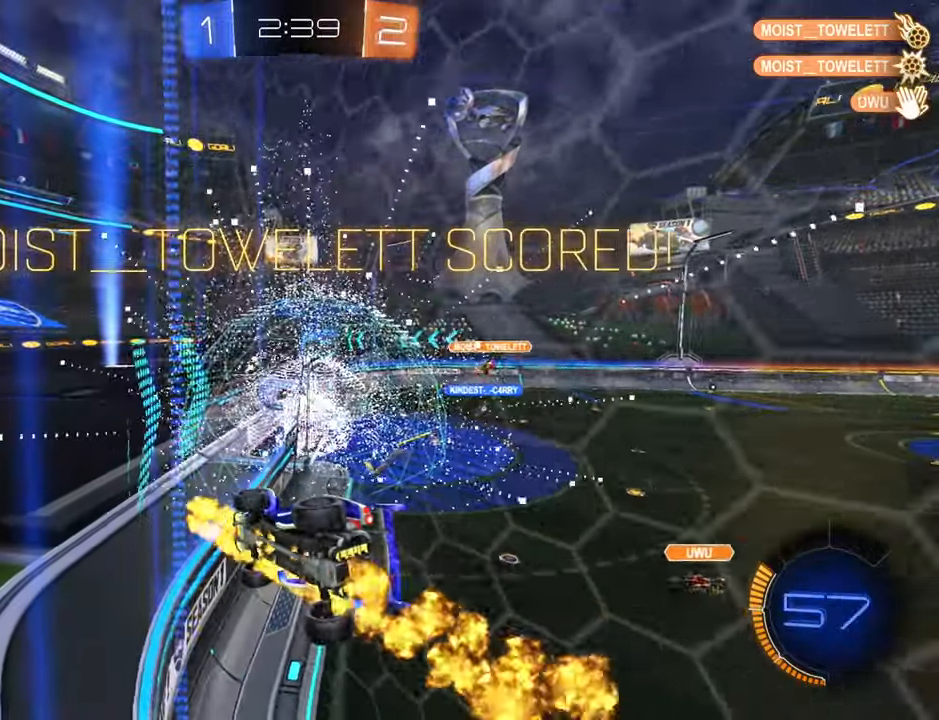
{"buttons": ["B", "R2"], "left_stick": "right", "right_stick": "center", "events": [[400, "left_stick", "right"], [433, "B", "down"]]}
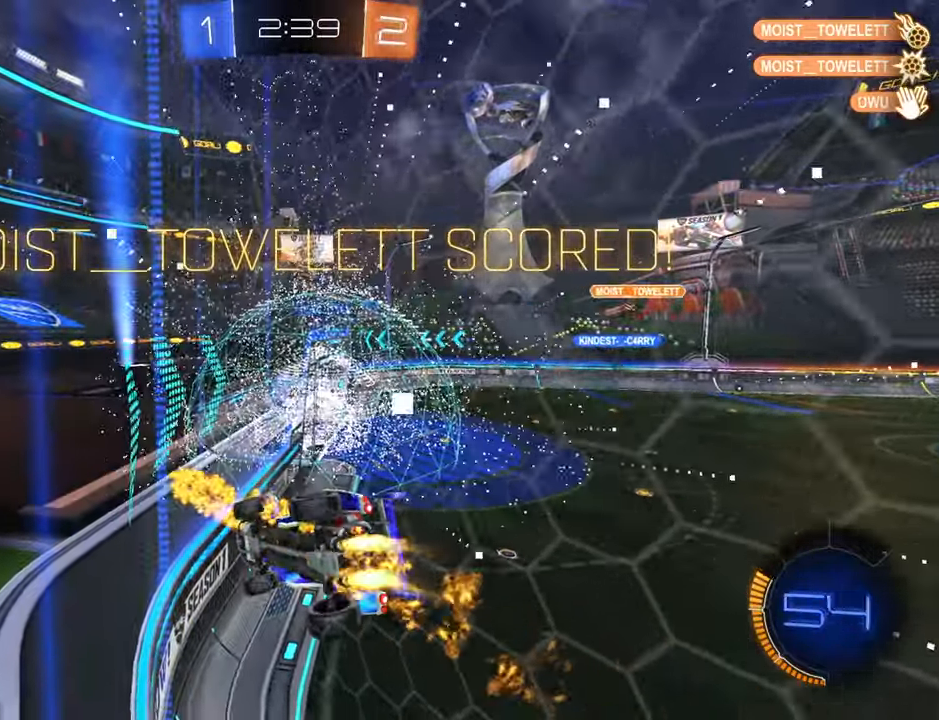
{"buttons": ["B", "R2"], "left_stick": "down-left", "right_stick": "center", "events": [[100, "left_stick", "center"], [366, "left_stick", "down-left"]]}
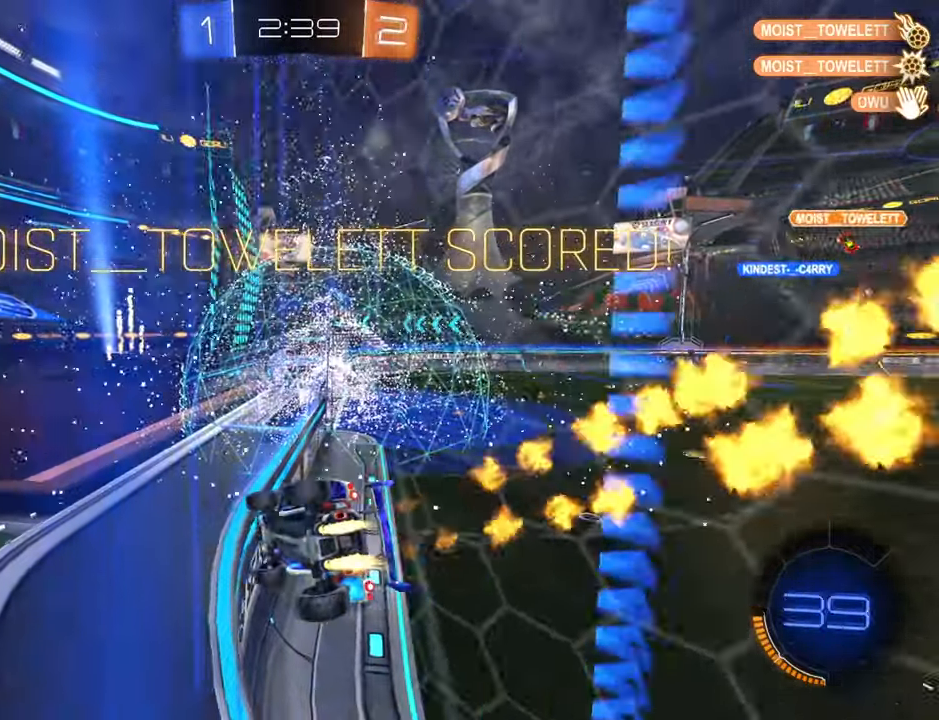
{"buttons": ["R2"], "left_stick": "center", "right_stick": "center", "events": [[116, "left_stick", "center"], [450, "B", "up"]]}
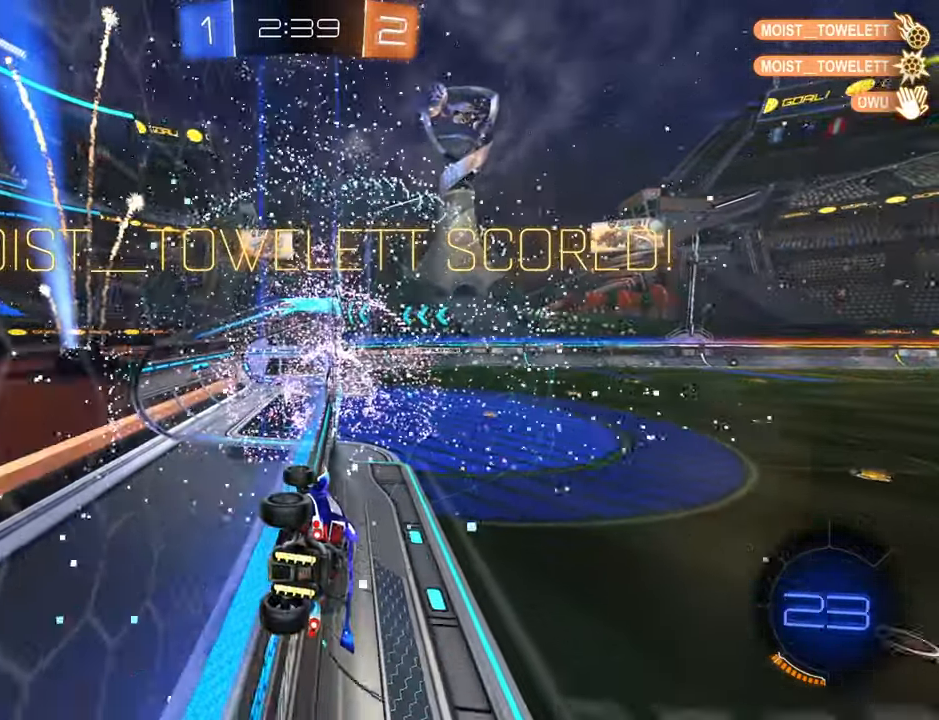
{"buttons": ["R2"], "left_stick": "left", "right_stick": "center", "events": [[50, "A", "down"], [133, "A", "up"], [183, "left_stick", "left"], [216, "X", "down"], [500, "X", "up"]]}
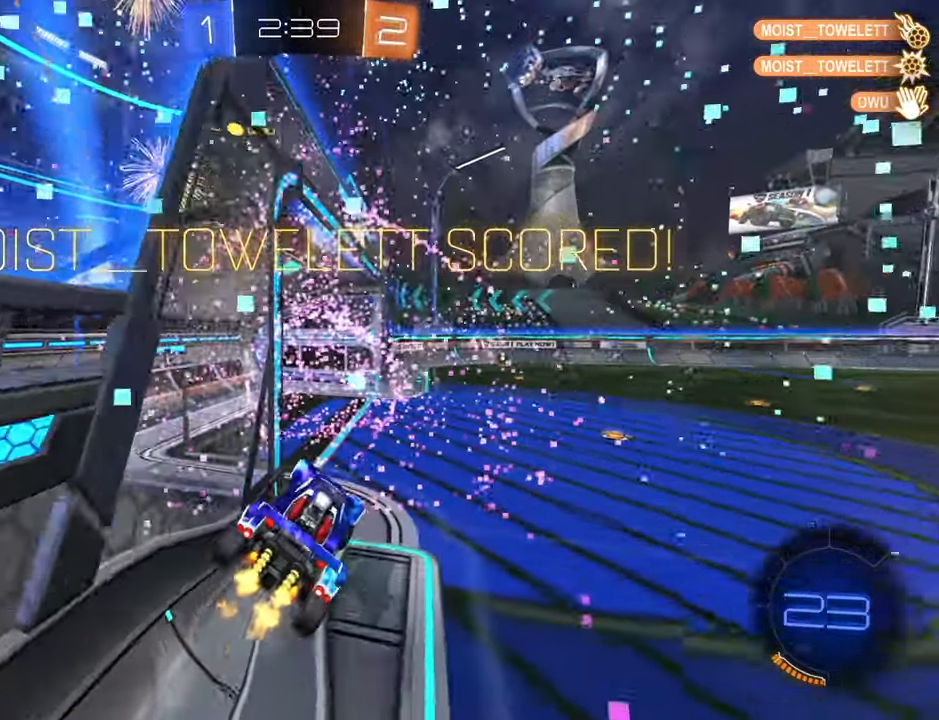
{"buttons": [], "left_stick": "center", "right_stick": "center", "events": [[50, "left_stick", "center"], [216, "R2", "up"]]}
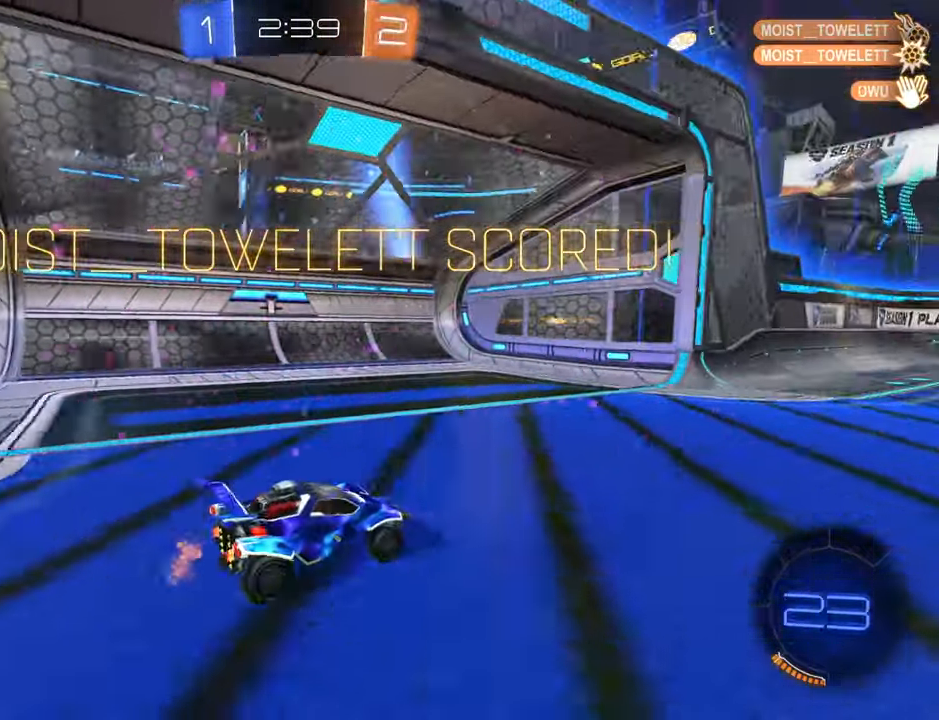
{"buttons": [], "left_stick": "center", "right_stick": "center", "events": []}
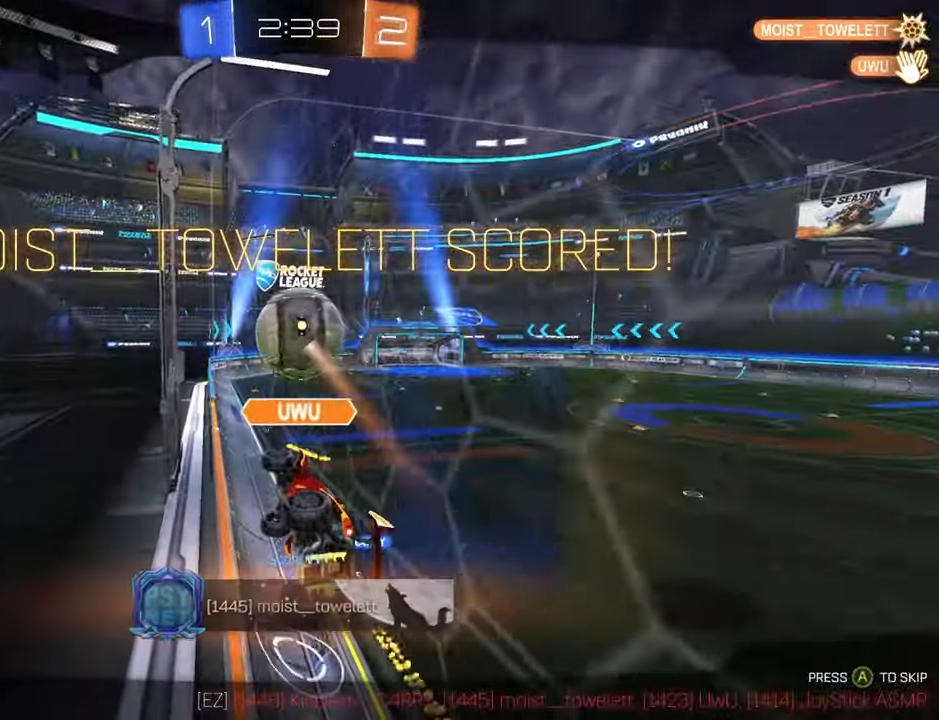
{"buttons": [], "left_stick": "center", "right_stick": "center", "events": []}
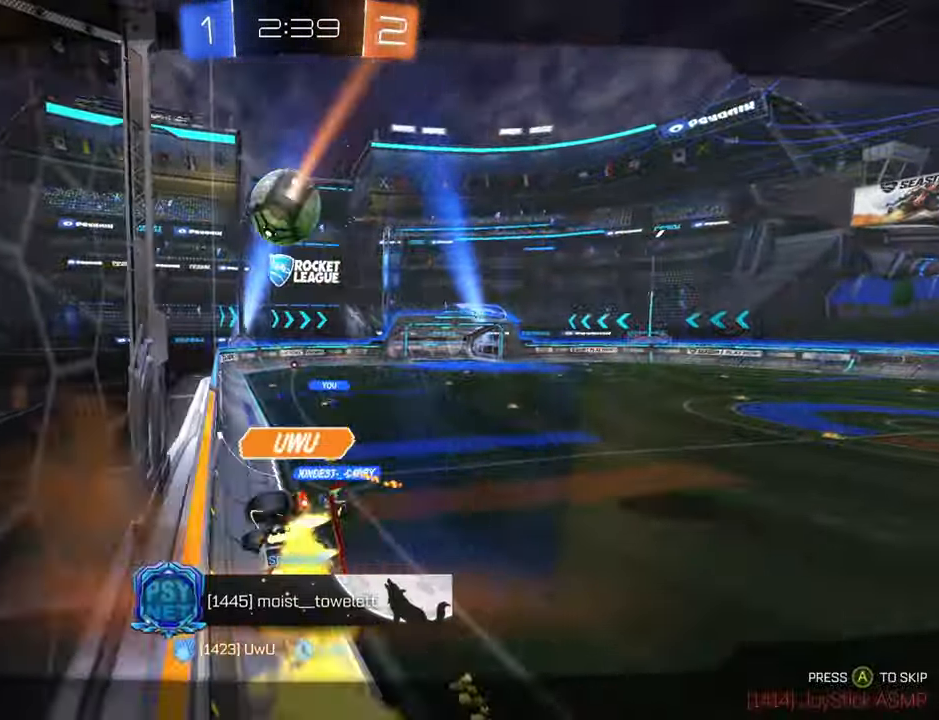
{"buttons": [], "left_stick": "center", "right_stick": "center", "events": [[50, "A", "down"], [150, "A", "up"]]}
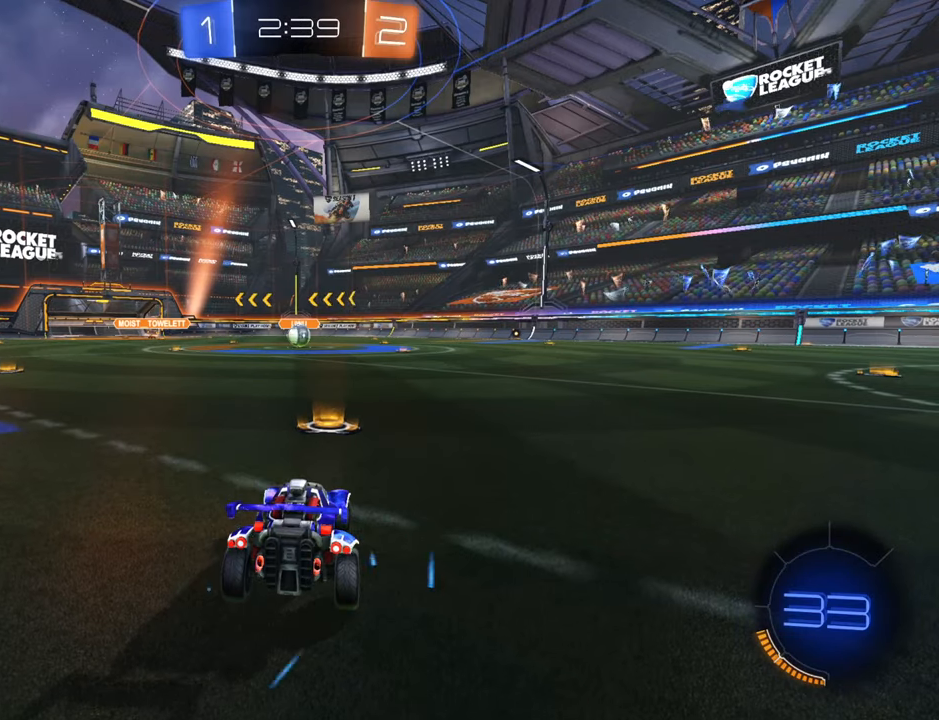
{"buttons": [], "left_stick": "center", "right_stick": "center", "events": []}
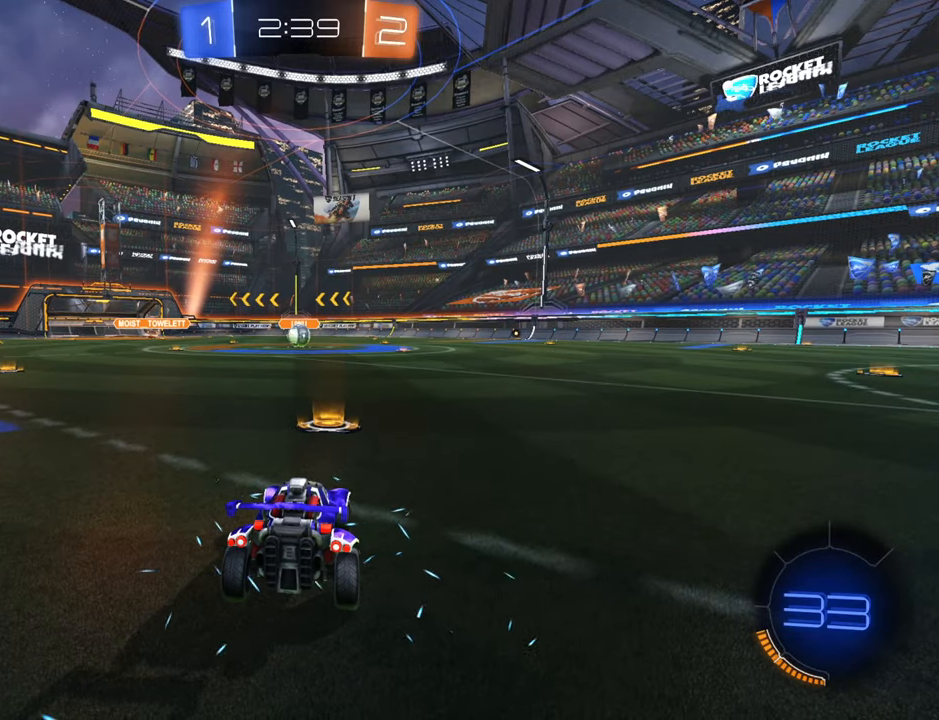
{"buttons": [], "left_stick": "center", "right_stick": "center", "events": []}